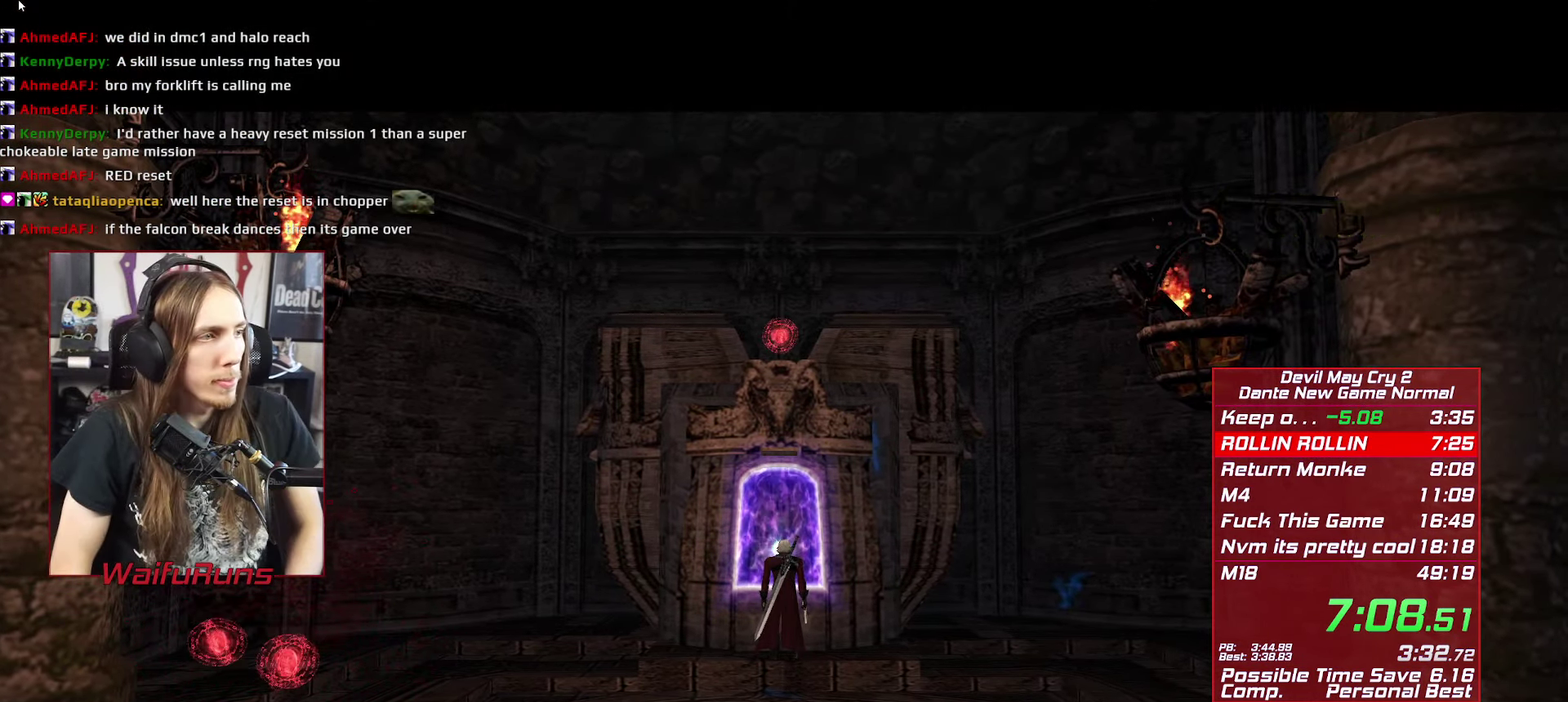
Gameplay with a controller (Xbox layout); each line is a JSON object with the inputs held at the frame after it. "events" lists button and stick changes between this image and that frame as [ms after this image, input, new state], when the widget could be followed in between. This overlay highlights the sticks when they move; stick clicks (L3 R3) are not distinguishable. Not read: HOME L3 R3.
{"buttons": [], "left_stick": "center", "right_stick": "center", "events": []}
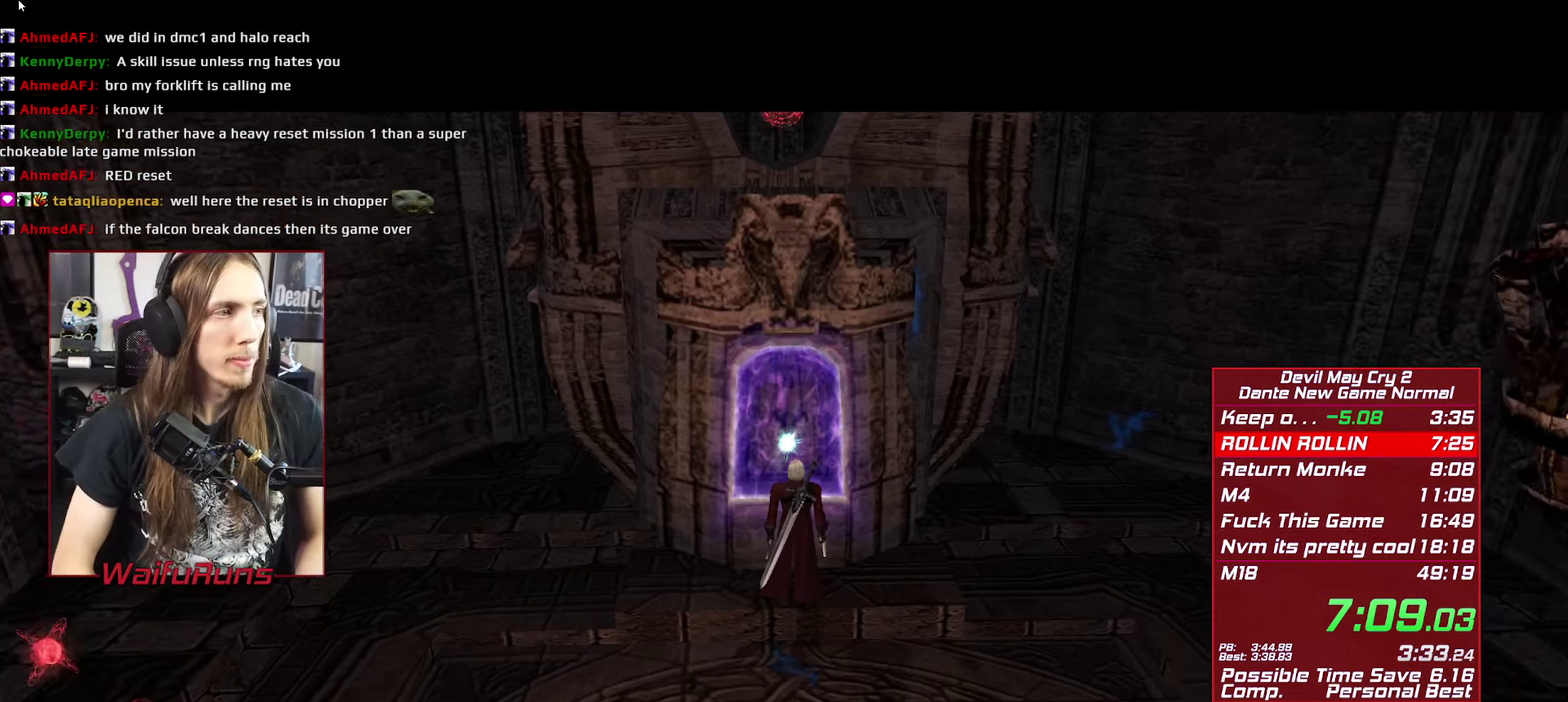
{"buttons": [], "left_stick": "center", "right_stick": "center", "events": [[183, "B", "down"], [250, "B", "up"], [317, "B", "down"], [383, "B", "up"], [450, "B", "down"], [500, "B", "up"]]}
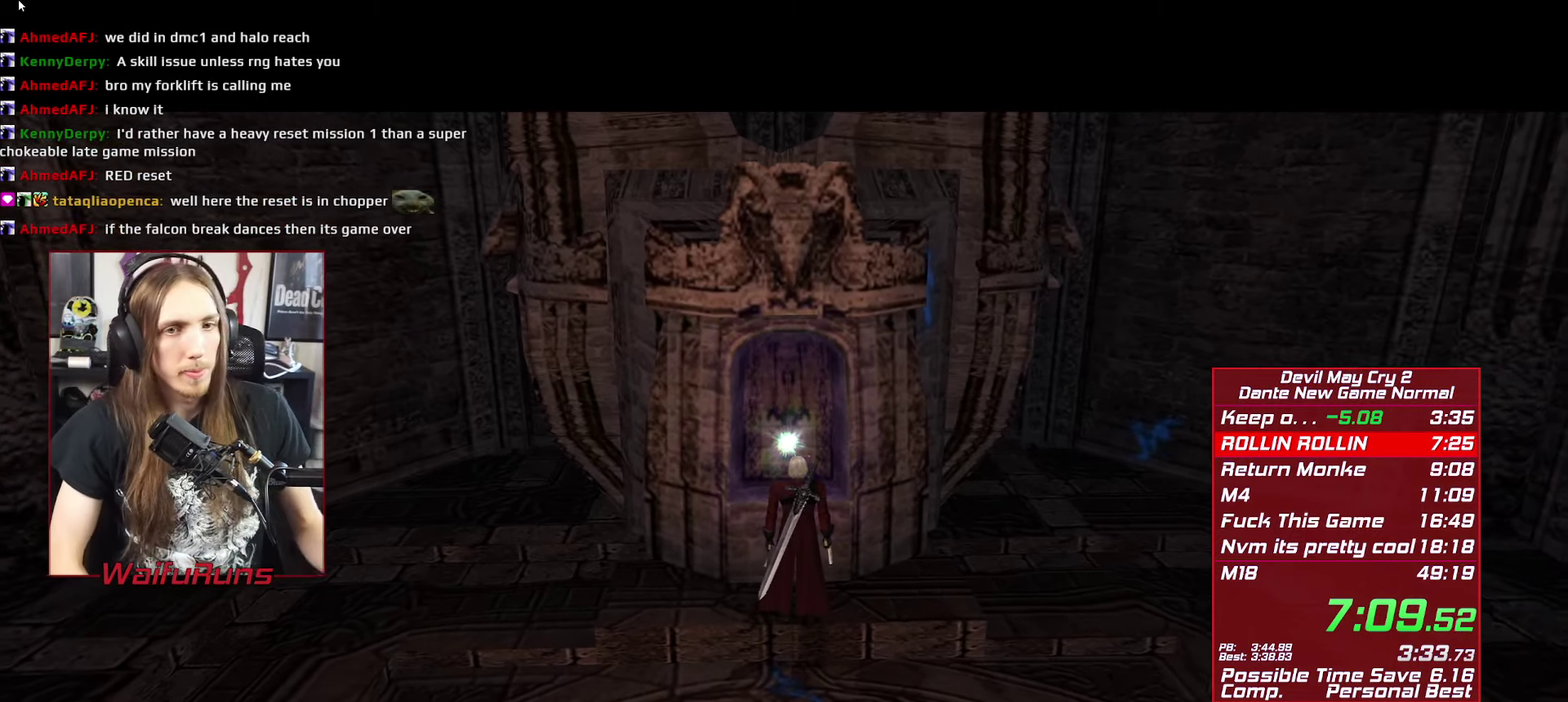
{"buttons": [], "left_stick": "center", "right_stick": "center", "events": [[83, "B", "down"], [133, "B", "up"], [217, "B", "down"], [300, "B", "up"], [367, "B", "down"], [450, "B", "up"]]}
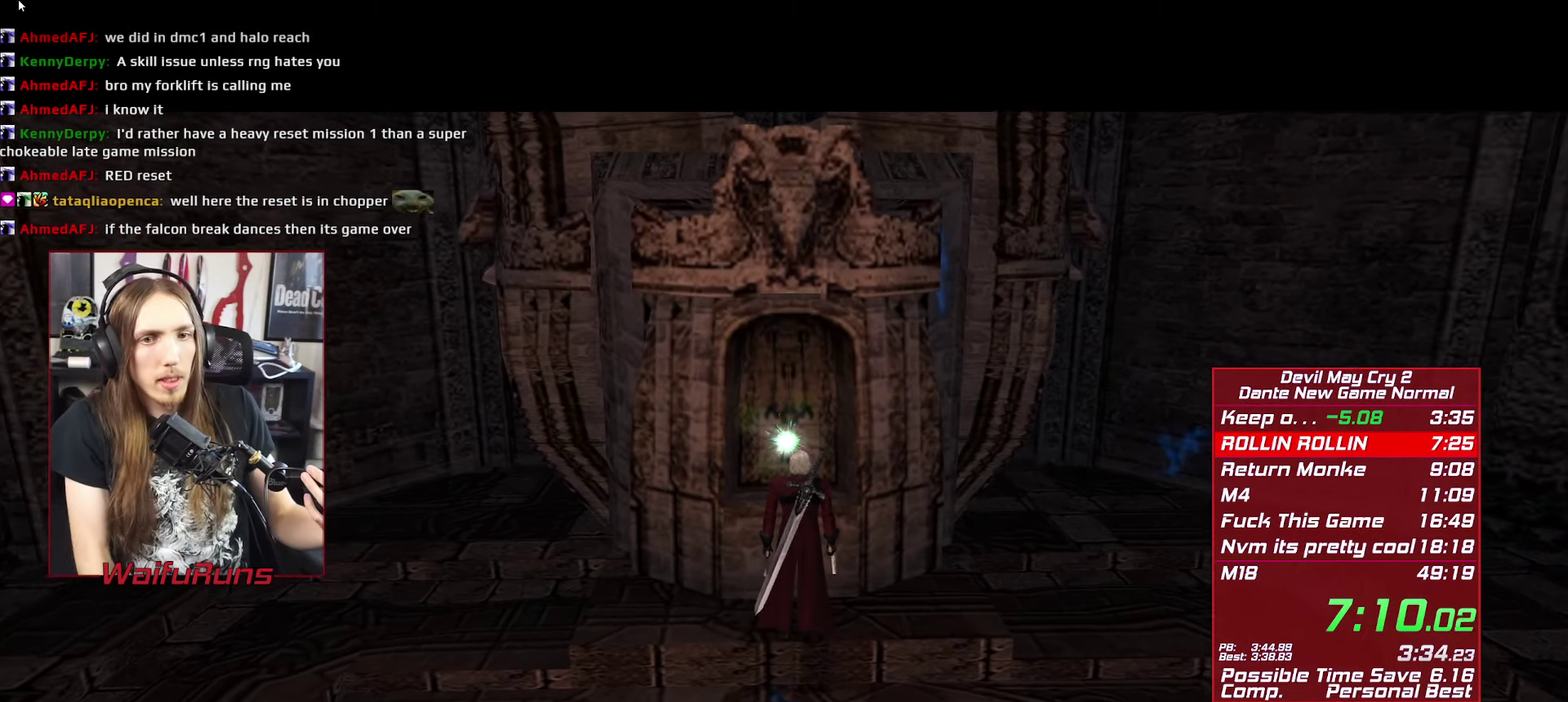
{"buttons": [], "left_stick": "center", "right_stick": "center", "events": [[33, "B", "down"], [83, "B", "up"], [283, "B", "down"], [367, "B", "up"], [433, "B", "down"], [500, "B", "up"]]}
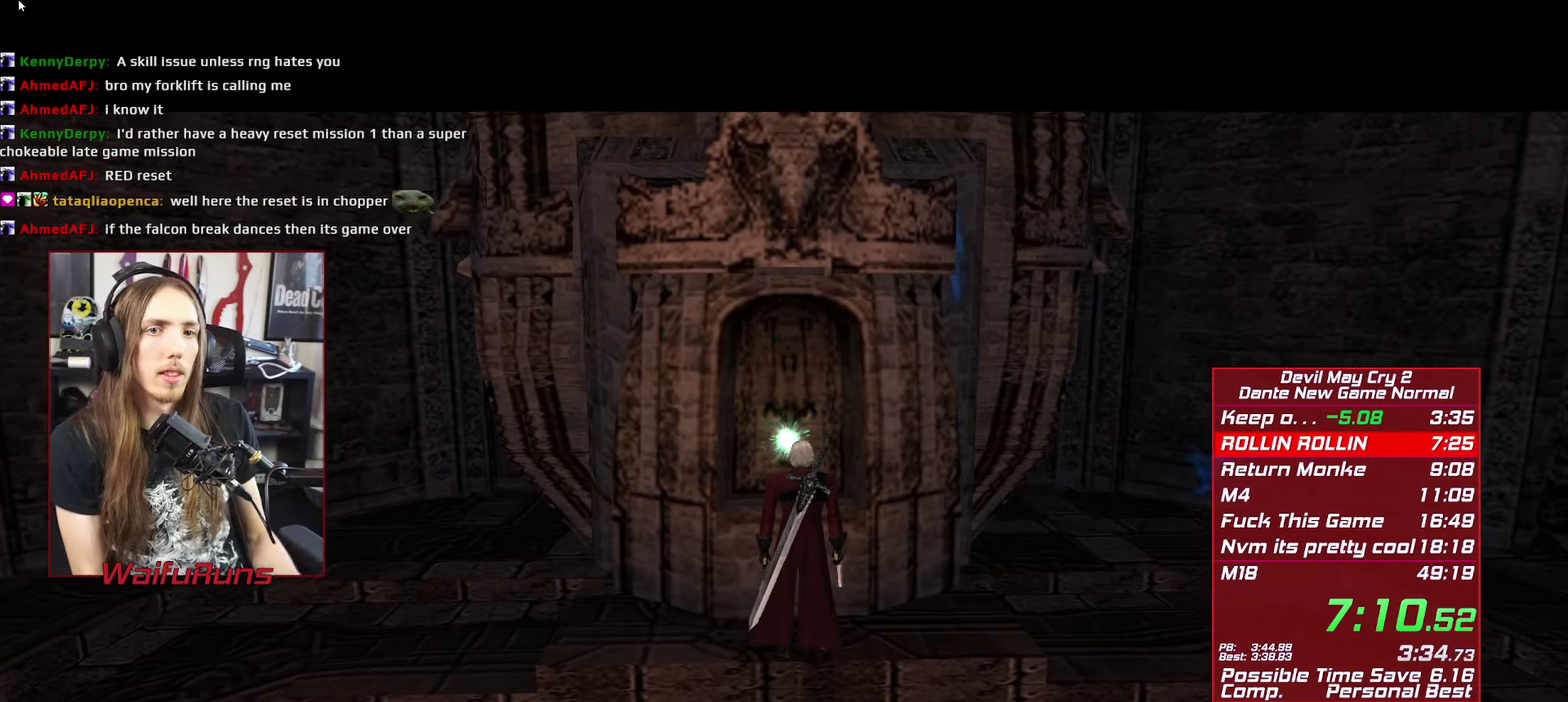
{"buttons": ["B"], "left_stick": "center", "right_stick": "center", "events": [[67, "B", "down"], [117, "B", "up"], [200, "B", "down"], [267, "B", "up"], [350, "B", "down"], [433, "B", "up"], [500, "B", "down"]]}
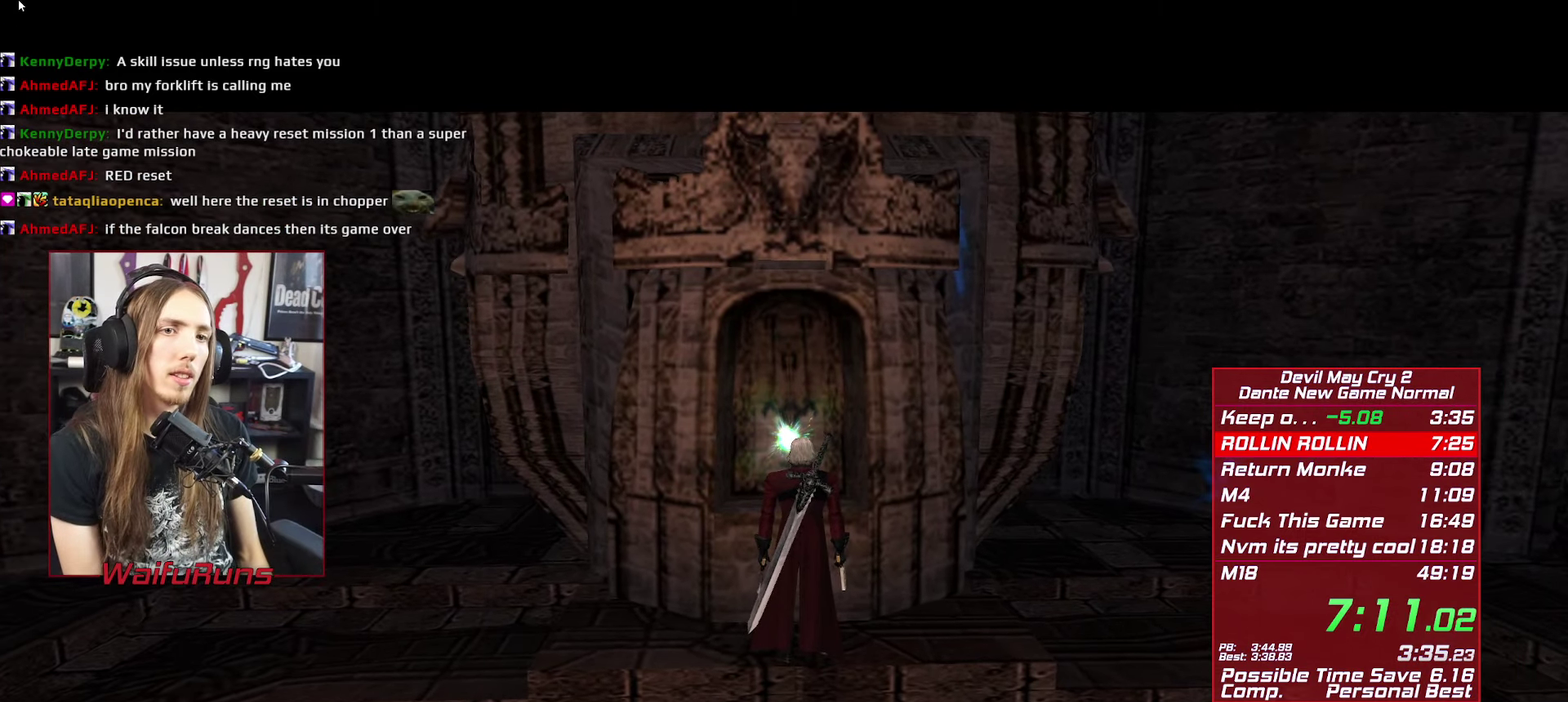
{"buttons": [], "left_stick": "center", "right_stick": "center", "events": [[50, "B", "up"], [133, "B", "down"], [200, "B", "up"], [283, "B", "down"], [367, "B", "up"], [433, "B", "down"], [500, "B", "up"]]}
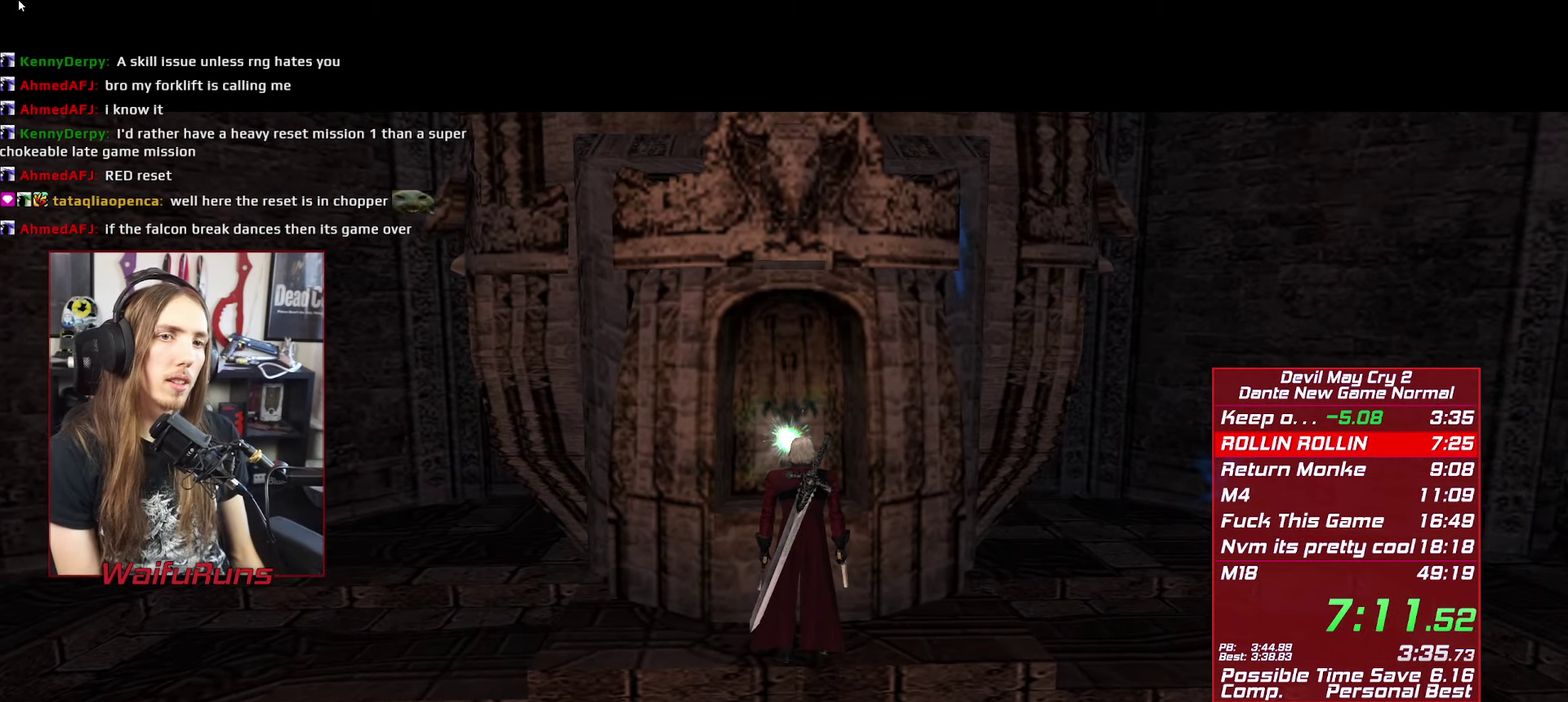
{"buttons": ["B"], "left_stick": "center", "right_stick": "center", "events": [[50, "B", "down"], [117, "B", "up"], [167, "B", "down"], [250, "B", "up"], [350, "B", "down"], [400, "B", "up"], [467, "B", "down"]]}
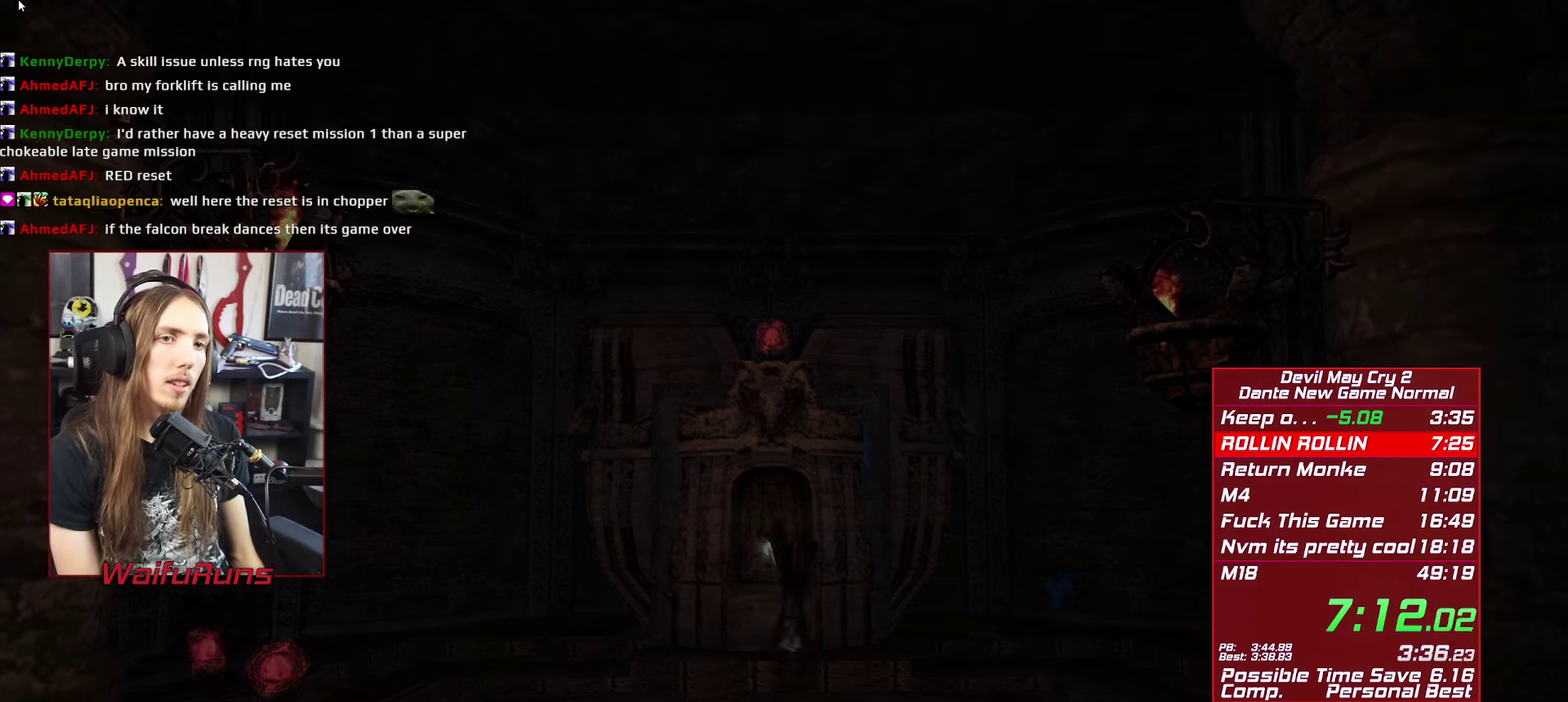
{"buttons": ["B"], "left_stick": "center", "right_stick": "center", "events": [[50, "B", "up"], [117, "START", "down"], [133, "B", "down"], [183, "START", "up"], [267, "START", "down"], [283, "B", "up"], [367, "B", "down"], [367, "START", "up"], [433, "START", "down"], [450, "A", "down"], [500, "A", "up"], [500, "START", "up"]]}
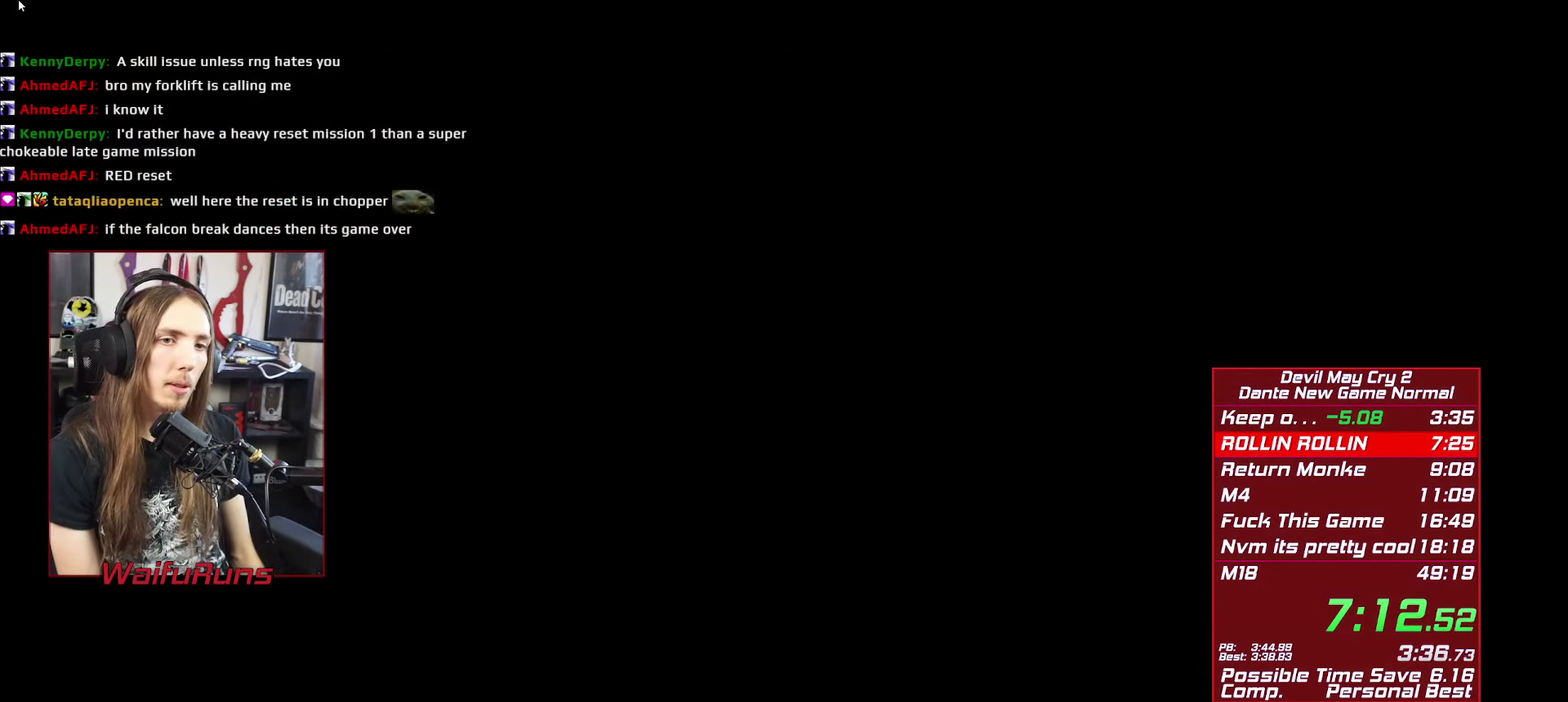
{"buttons": [], "left_stick": "center", "right_stick": "center", "events": [[83, "A", "down"], [83, "B", "up"], [83, "START", "down"], [150, "START", "up"], [183, "A", "up"], [183, "B", "down"], [250, "B", "up"], [250, "START", "down"], [300, "A", "down"], [333, "START", "up"], [350, "A", "up"], [350, "B", "down"], [417, "START", "down"], [433, "B", "up"], [500, "START", "up"]]}
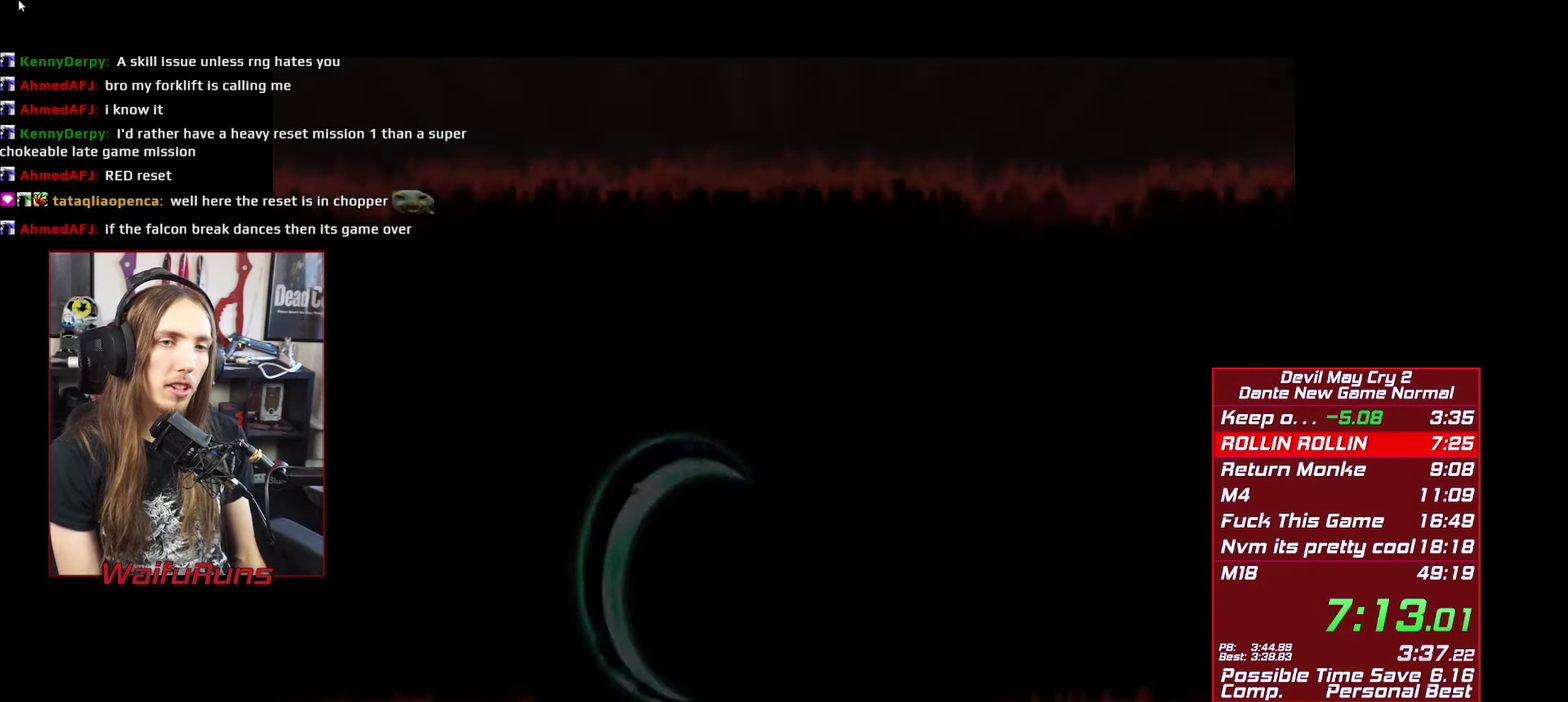
{"buttons": ["A", "START"], "left_stick": "center", "right_stick": "center", "events": [[50, "B", "down"], [67, "START", "down"], [133, "B", "up"], [167, "A", "down"], [167, "START", "up"], [233, "A", "up"], [233, "B", "down"], [250, "START", "down"], [300, "B", "up"], [350, "A", "down"], [350, "START", "up"], [400, "A", "up"], [417, "B", "down"], [450, "START", "down"], [500, "A", "down"], [500, "B", "up"]]}
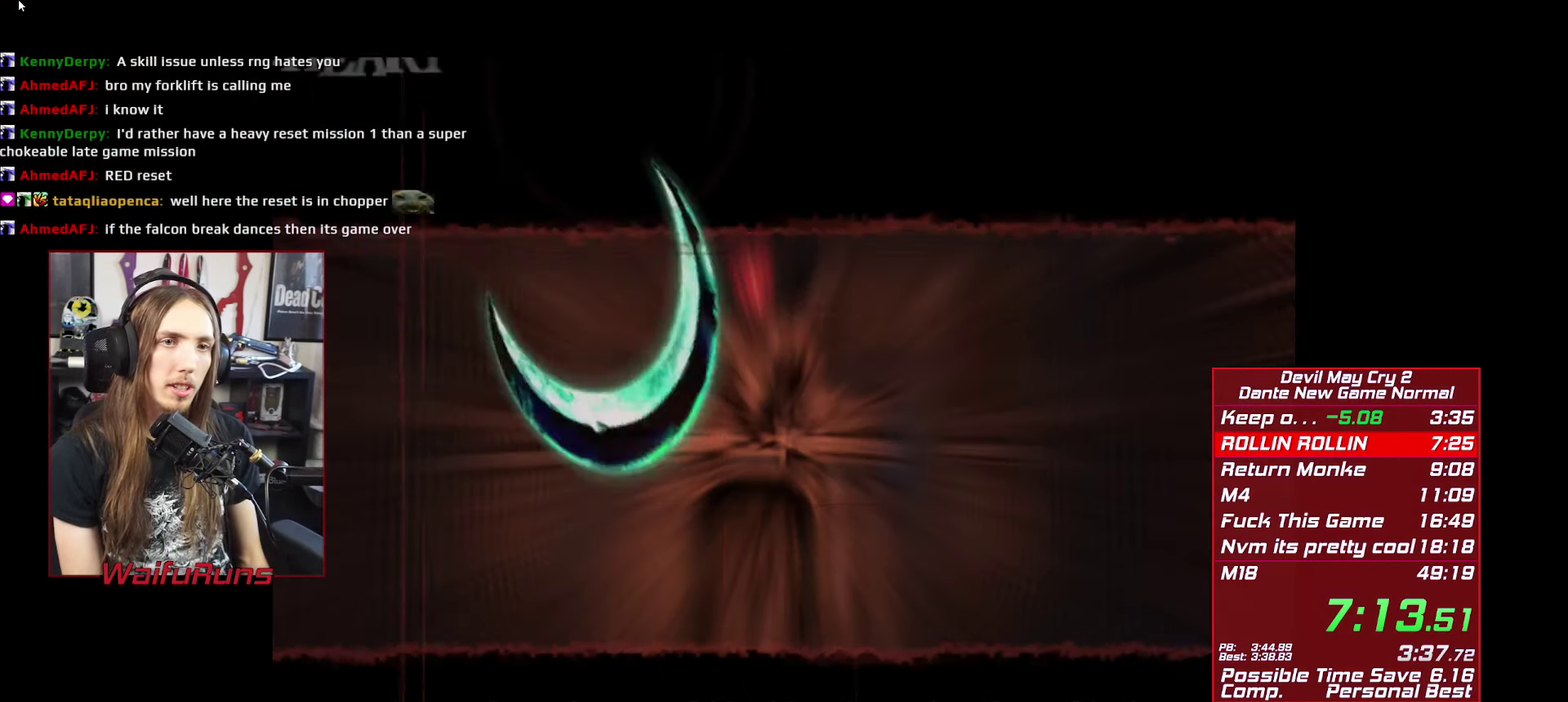
{"buttons": ["START"], "left_stick": "center", "right_stick": "center", "events": [[17, "START", "up"], [83, "B", "down"], [83, "START", "down"], [167, "X", "down"], [183, "B", "up"], [183, "START", "up"], [233, "X", "up"], [267, "A", "up"], [500, "START", "down"]]}
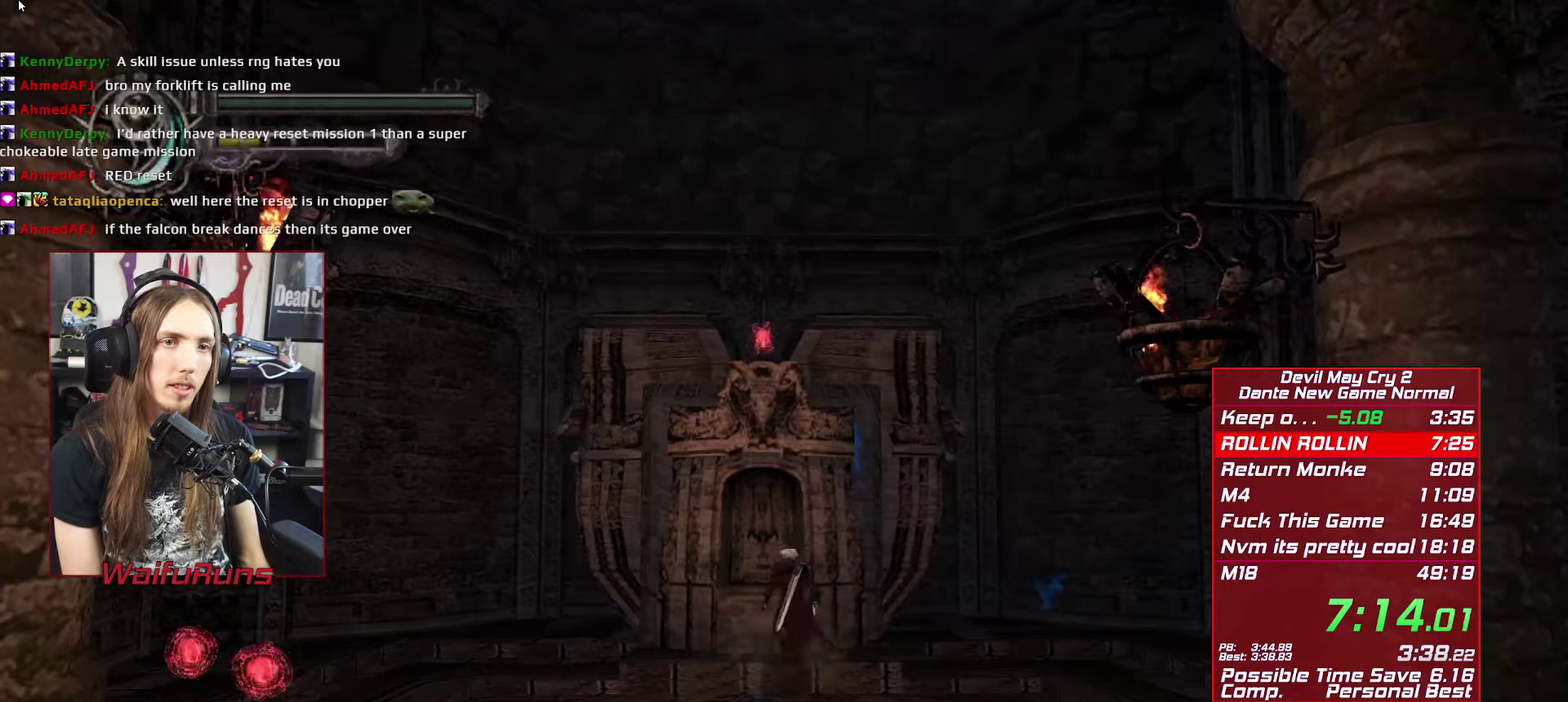
{"buttons": ["A"], "left_stick": "center", "right_stick": "center", "events": [[84, "START", "up"], [267, "A", "down"]]}
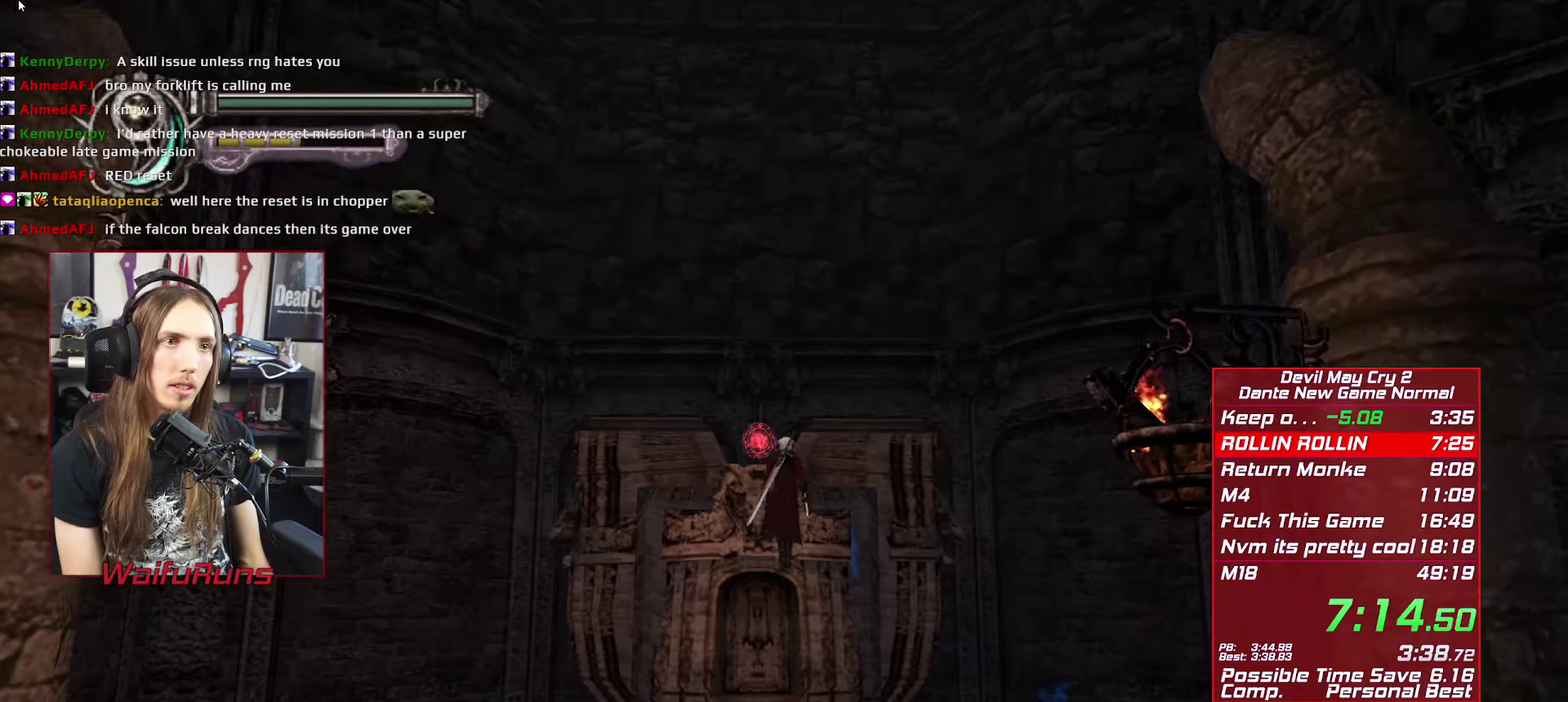
{"buttons": ["L1"], "left_stick": "center", "right_stick": "center", "events": [[17, "A", "up"], [150, "A", "down"], [434, "A", "up"], [467, "L1", "down"]]}
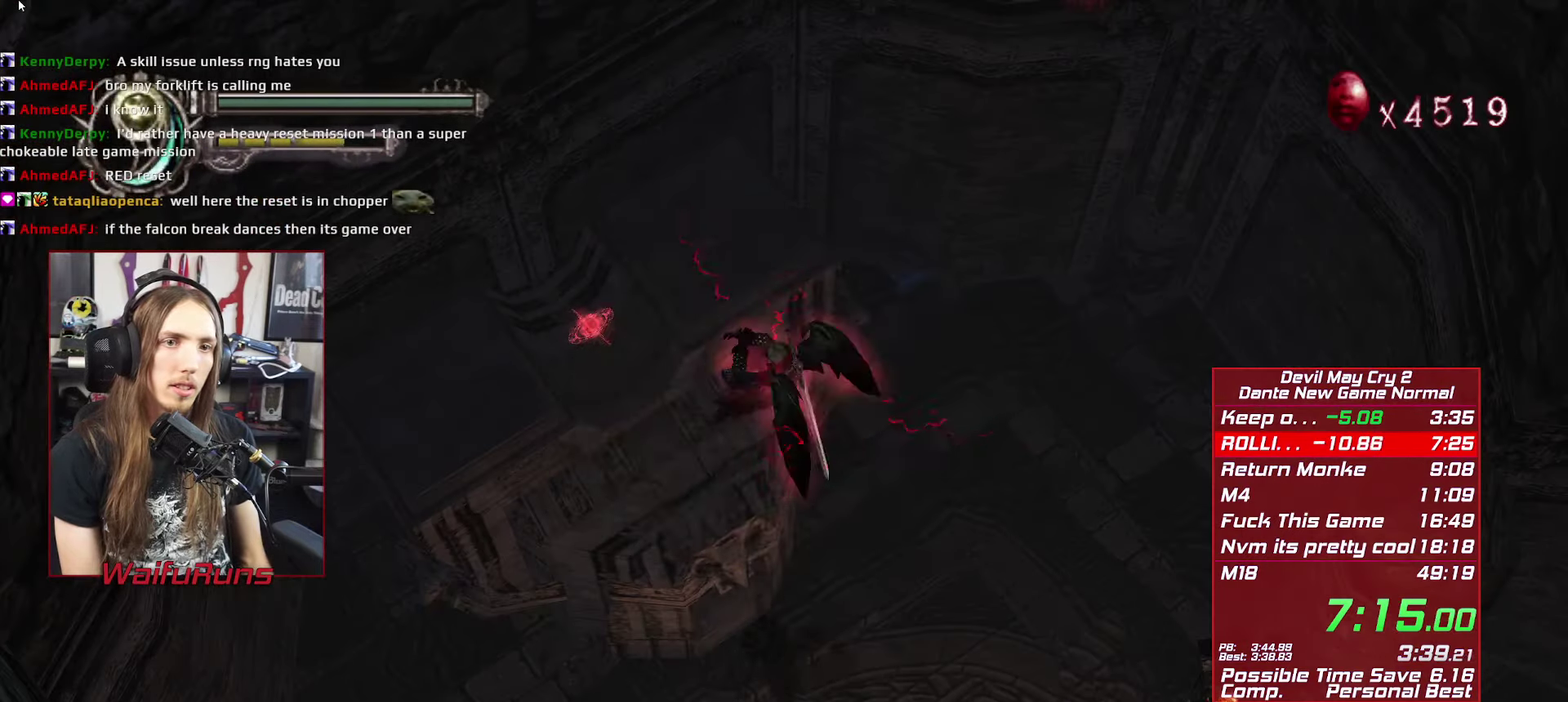
{"buttons": [], "left_stick": "center", "right_stick": "center", "events": [[17, "L1", "up"]]}
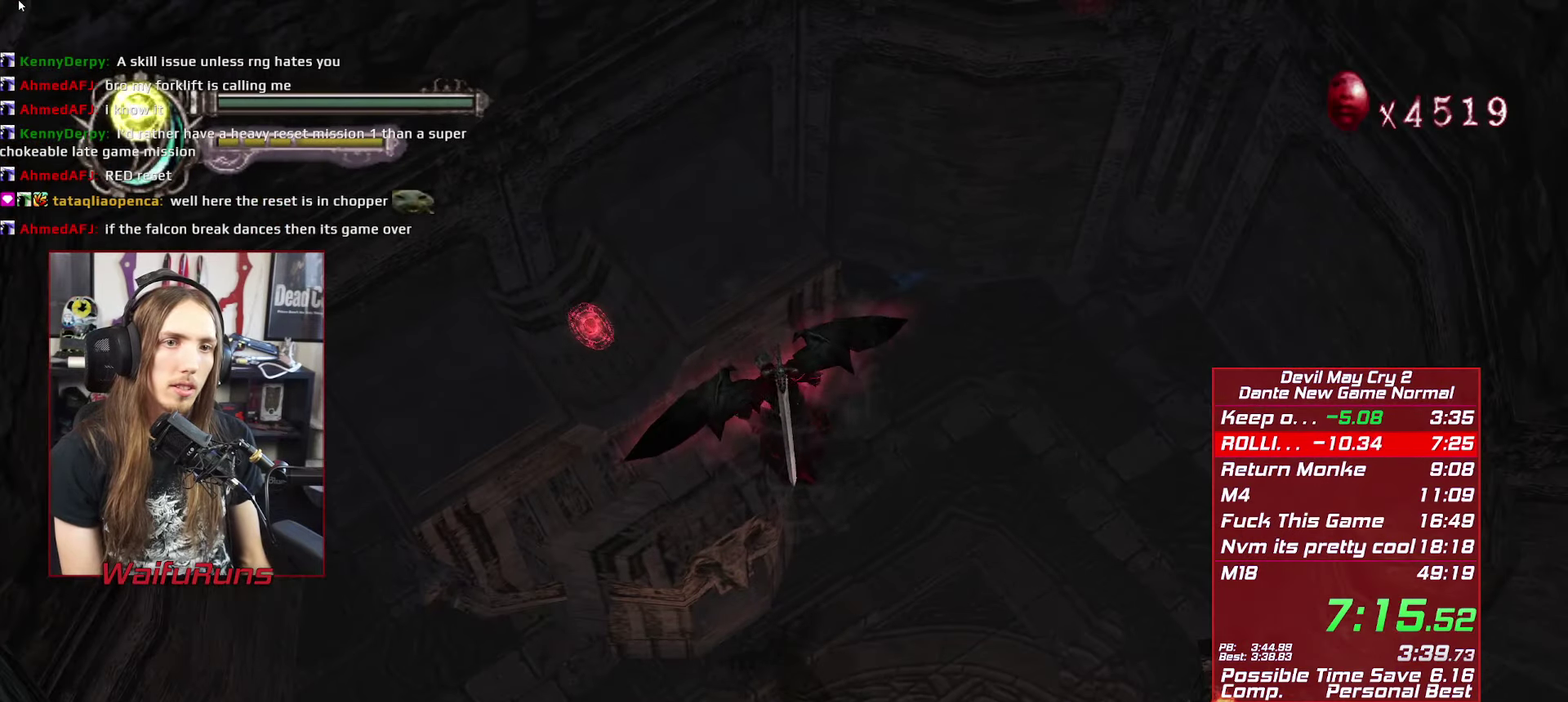
{"buttons": ["A"], "left_stick": "center", "right_stick": "center", "events": [[84, "A", "down"]]}
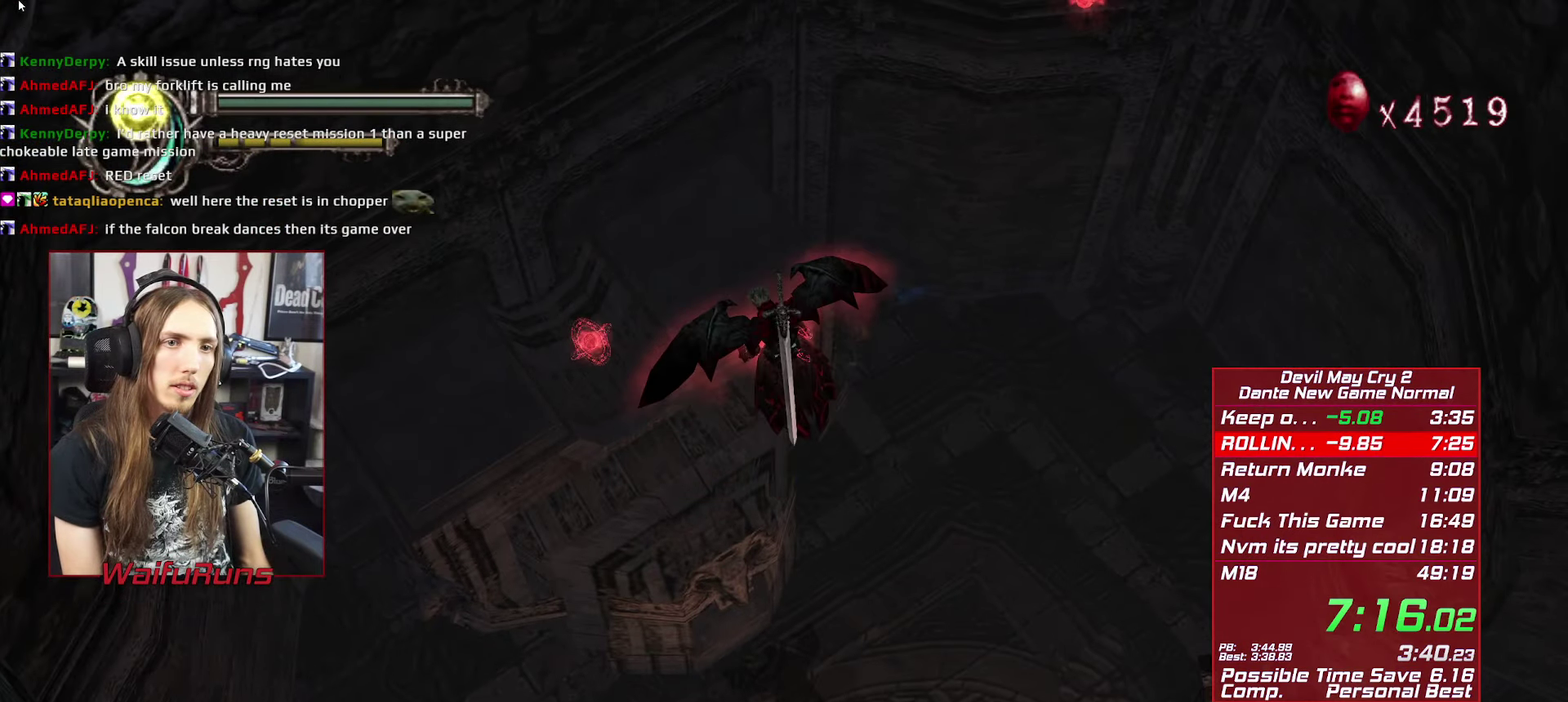
{"buttons": ["A"], "left_stick": "center", "right_stick": "center", "events": [[117, "A", "up"], [217, "A", "down"]]}
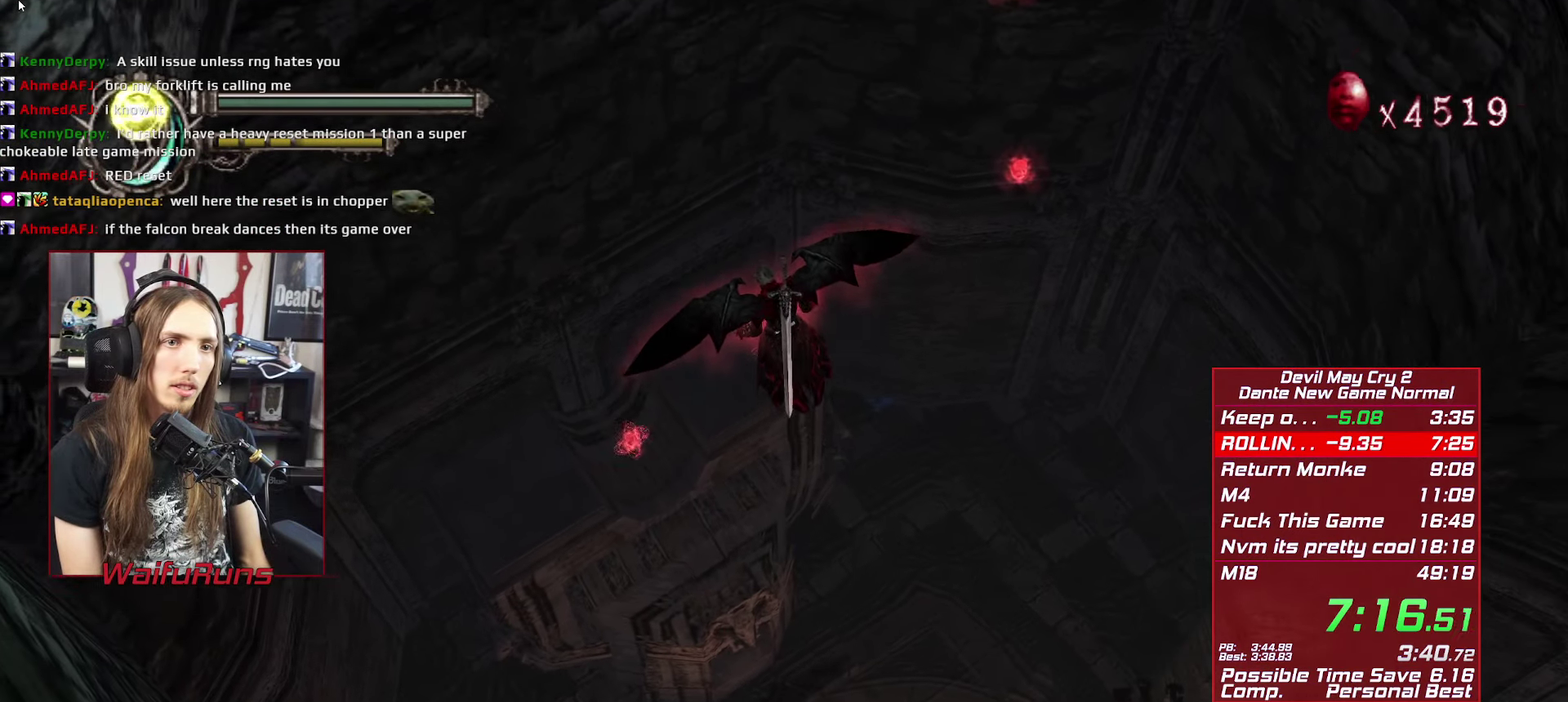
{"buttons": ["A"], "left_stick": "center", "right_stick": "center", "events": [[334, "A", "up"], [417, "A", "down"]]}
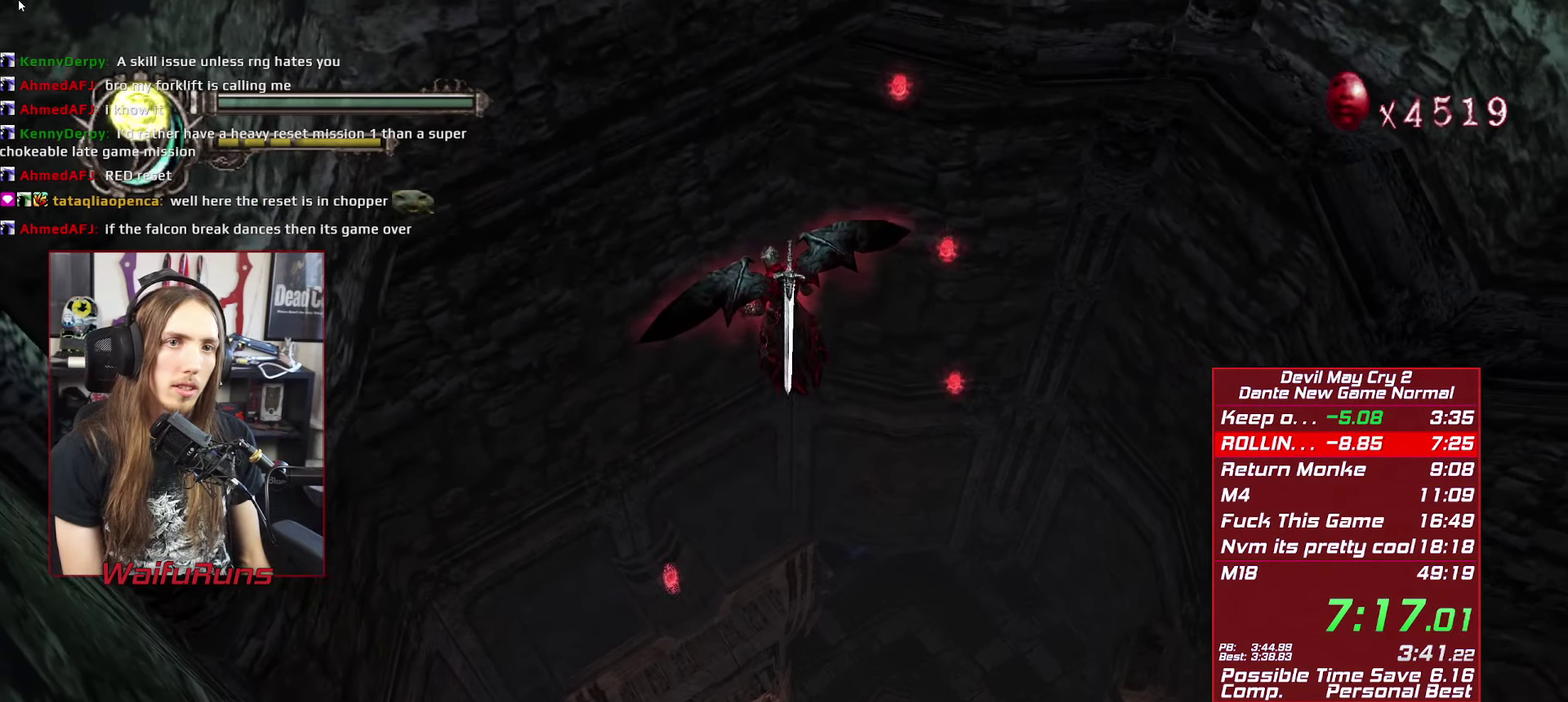
{"buttons": ["A"], "left_stick": "center", "right_stick": "center", "events": []}
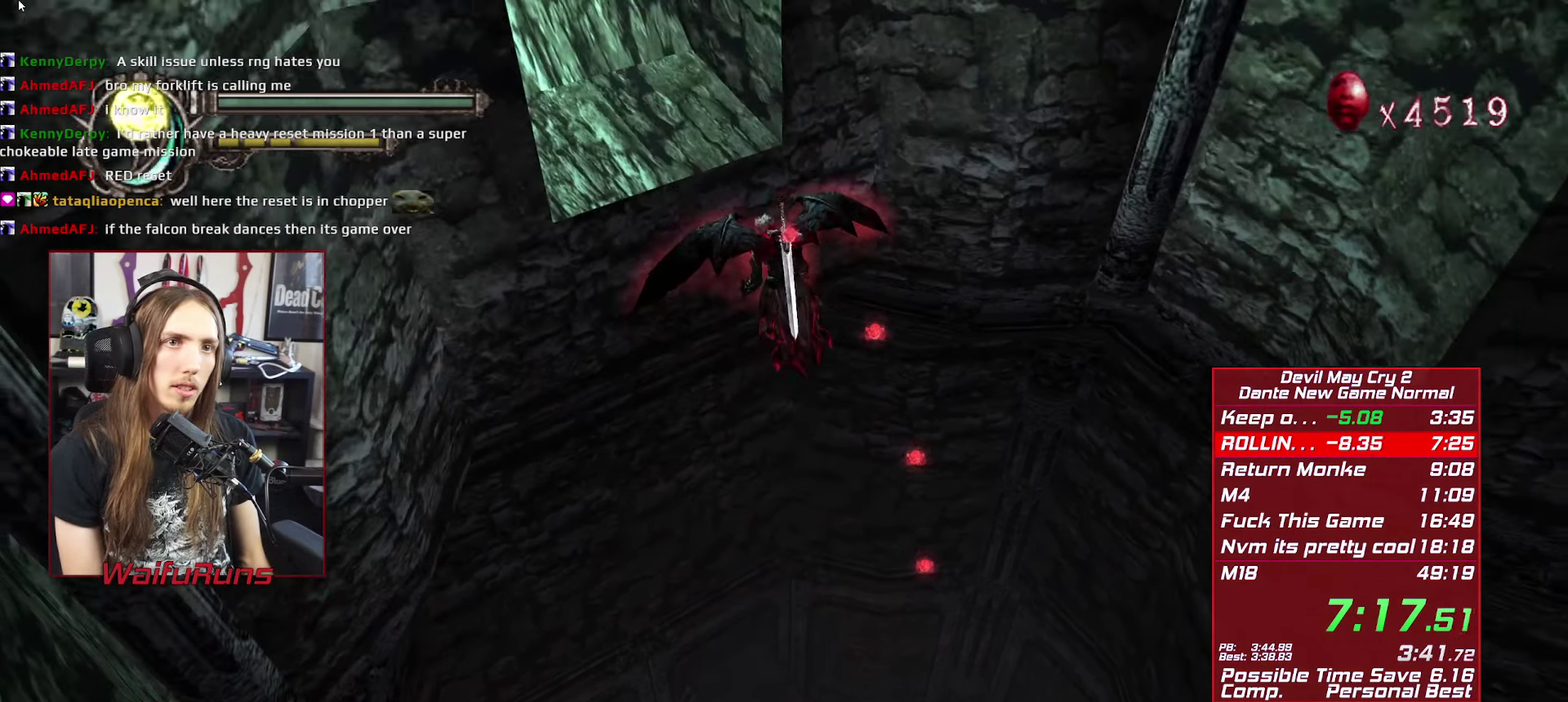
{"buttons": ["A"], "left_stick": "up", "right_stick": "center", "events": [[34, "left_stick", "up-left"], [67, "A", "up"], [400, "A", "down"], [467, "left_stick", "up"]]}
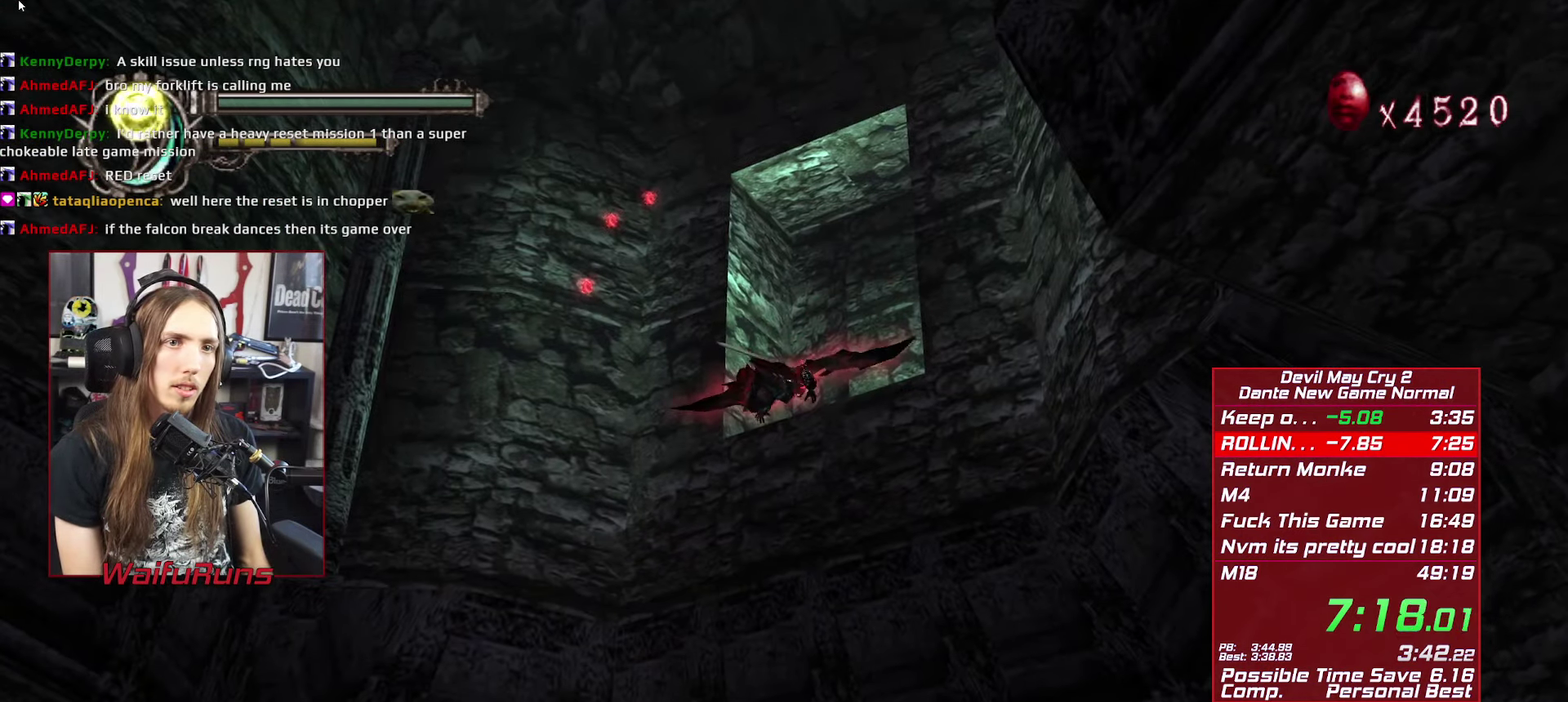
{"buttons": [], "left_stick": "up-right", "right_stick": "center", "events": [[150, "left_stick", "up-right"], [200, "A", "up"]]}
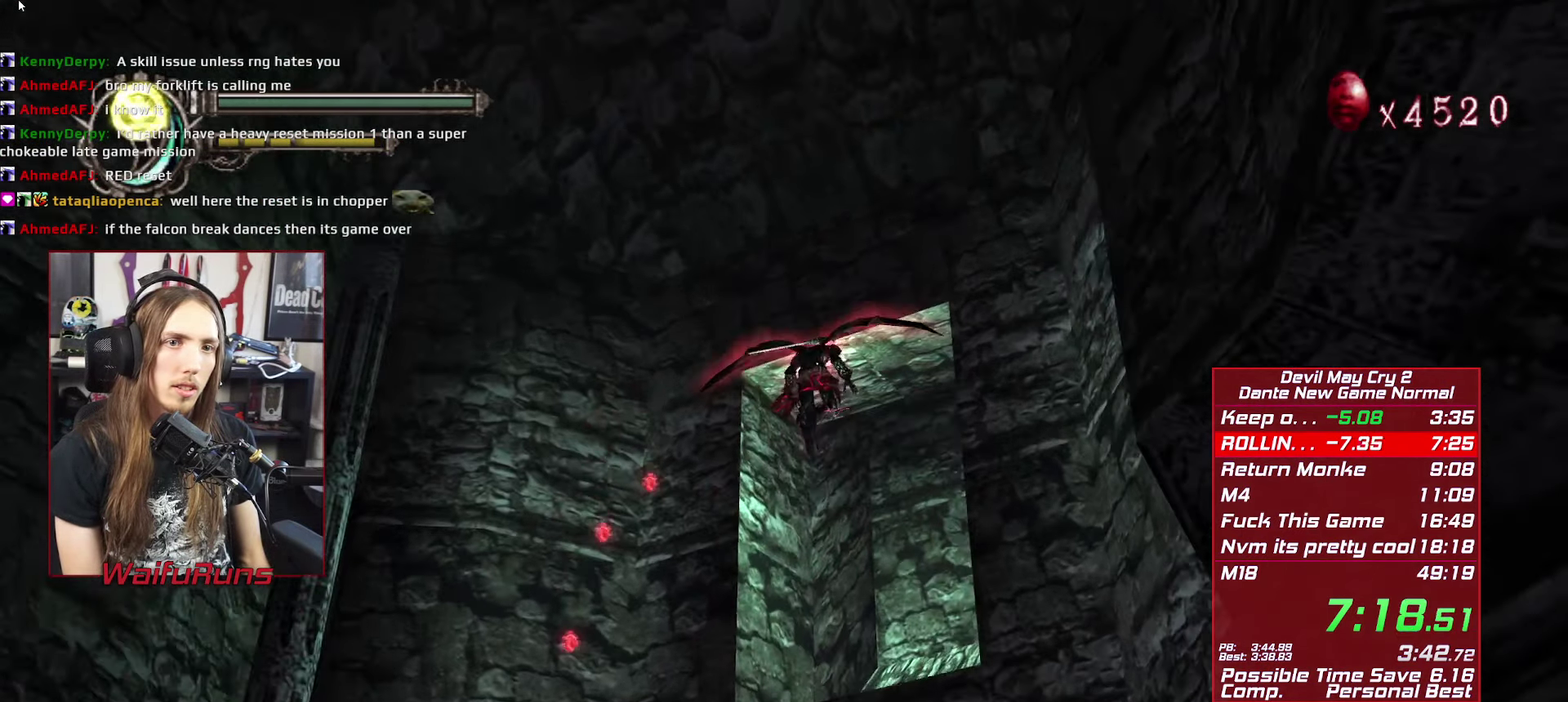
{"buttons": ["START"], "left_stick": "center", "right_stick": "center", "events": [[466, "left_stick", "center"], [500, "START", "down"]]}
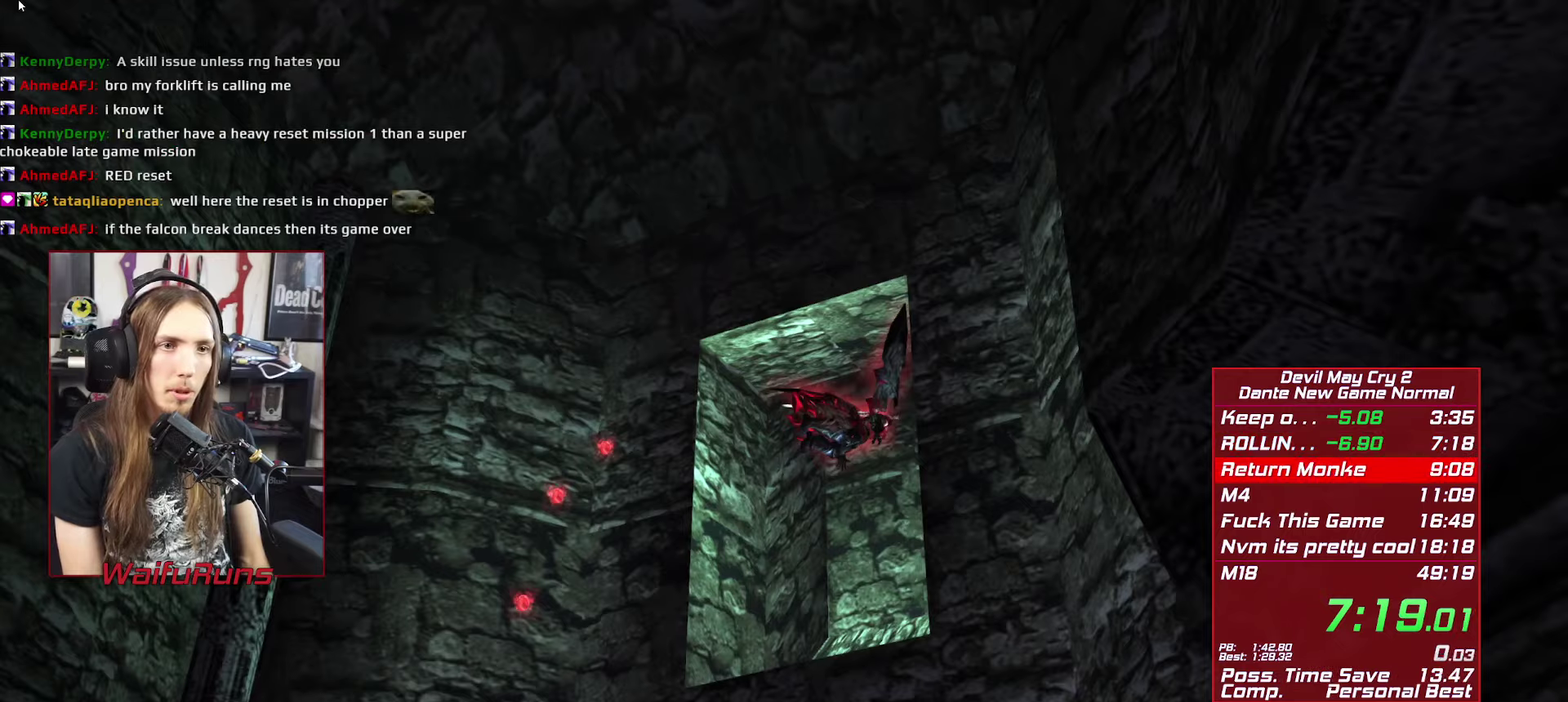
{"buttons": [], "left_stick": "center", "right_stick": "center", "events": [[66, "START", "up"], [116, "START", "down"], [300, "START", "up"], [366, "START", "down"], [466, "START", "up"]]}
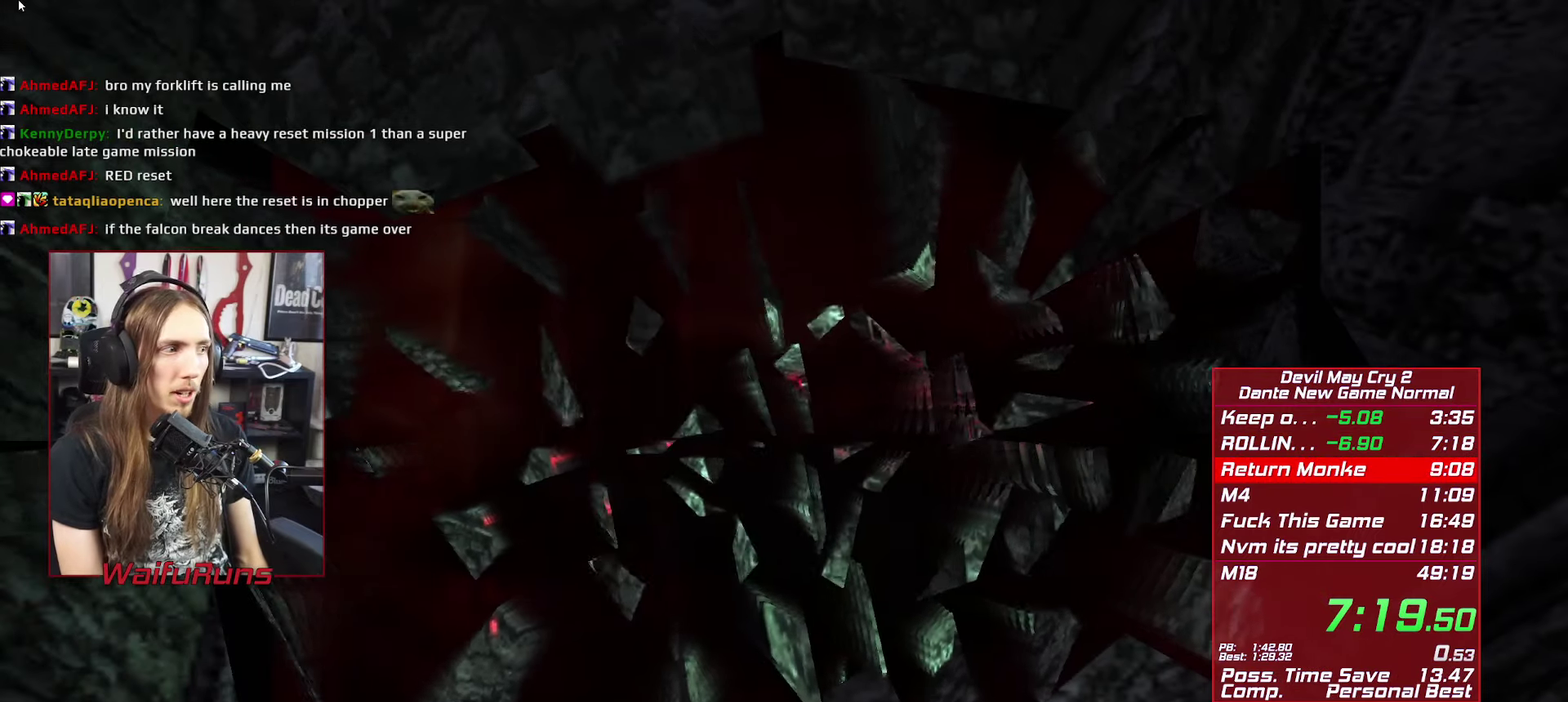
{"buttons": ["Y", "START"], "left_stick": "center", "right_stick": "center", "events": [[66, "START", "down"], [100, "B", "down"], [100, "Y", "down"], [133, "A", "down"], [150, "B", "up"], [150, "Y", "up"], [183, "START", "up"], [266, "A", "up"], [283, "START", "down"], [283, "Y", "down"], [350, "X", "down"], [383, "A", "down"], [383, "START", "up"], [416, "X", "up"], [450, "B", "down"], [466, "A", "up"], [466, "START", "down"], [500, "B", "up"]]}
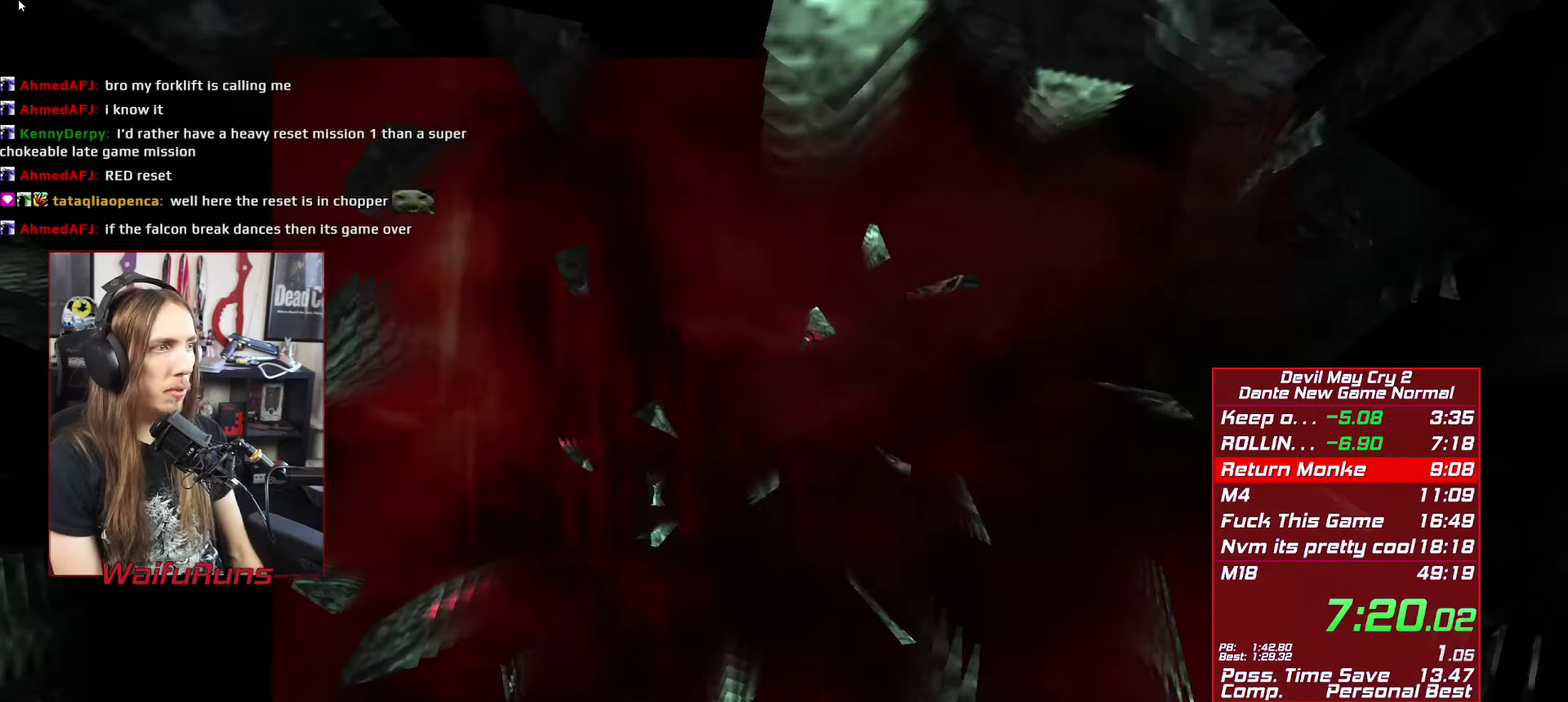
{"buttons": ["B"], "left_stick": "center", "right_stick": "center"}
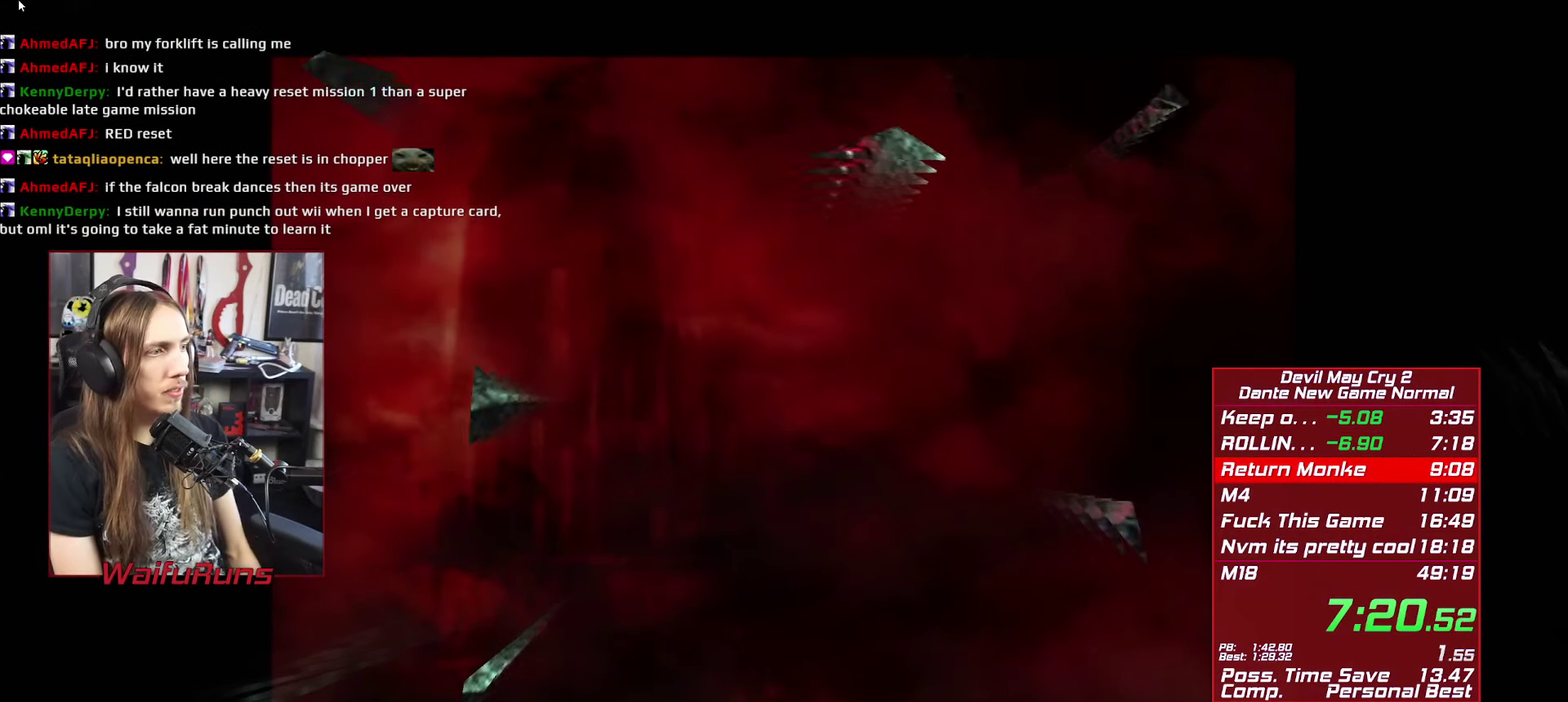
{"buttons": ["B"], "left_stick": "center", "right_stick": "center", "events": [[33, "START", "down"], [33, "Y", "down"], [66, "B", "up"], [116, "A", "down"], [133, "Y", "up"], [150, "START", "up"], [166, "B", "down"], [183, "A", "up"], [233, "B", "up"], [233, "START", "down"], [250, "X", "down"], [316, "X", "up"], [333, "B", "down"], [333, "START", "up"], [383, "Y", "down"], [416, "B", "up"], [416, "START", "down"], [466, "Y", "up"], [500, "B", "down"], [500, "START", "up"]]}